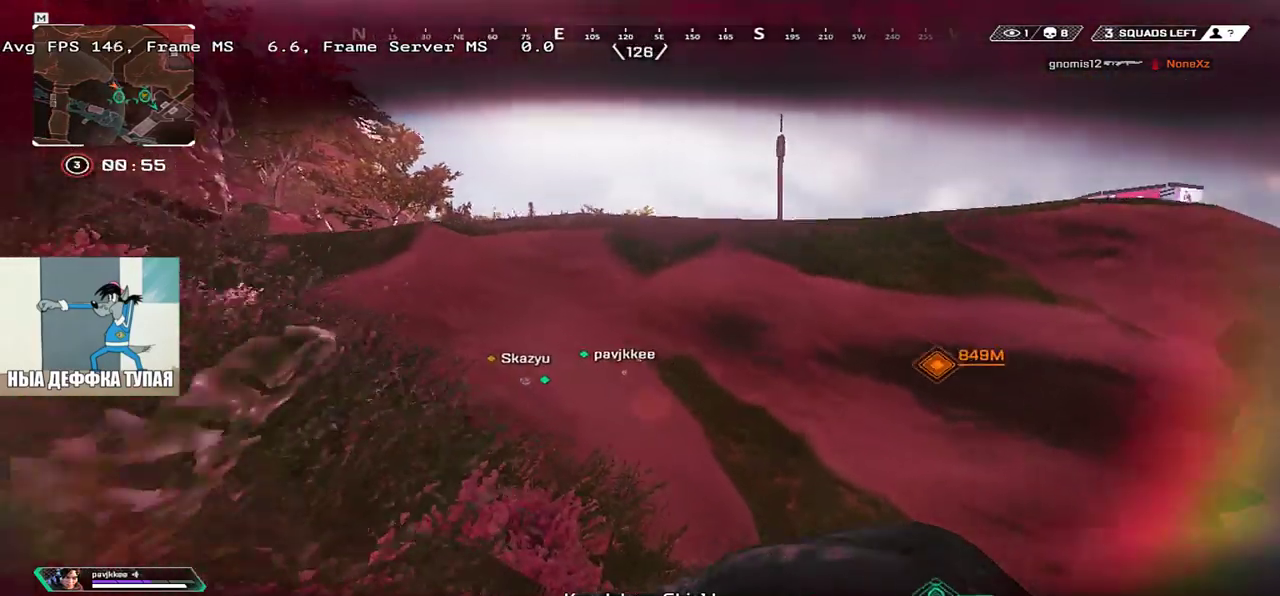
Gameplay with keyboard and mouse; each line is a JSON object with the keys and mouse buttons held at the frame after it. "events" lists presses ("down") and releases ("up") of "2", "3", "4", "5", "a", "alt", "b", "c", "ctrl", "d", "e", "f", "g", "q", "r", "s", "shift", "space", "t", "tab", "v", "w", "x", "z", "mouse_left", "mouse_wheel", "mouse_right", "mouse_mb4" and "mouse_mb5" between this image and that frame as [ms after this image, input, new state], when the widget could be followed in between. "mouse_left", "mouse_wheel", "mouse_right", "mouse_mb4", "mouse_mb5" = the "left", "wheel", "right", "mb4", "mb5" buttons of the "mouse" list. No other keys are recorded. "wheel" means that the mouse wheel is clicked or scrolled. Mouse movement is not recorded. Not read: 1.
{"keys": ["q"], "mouse": []}
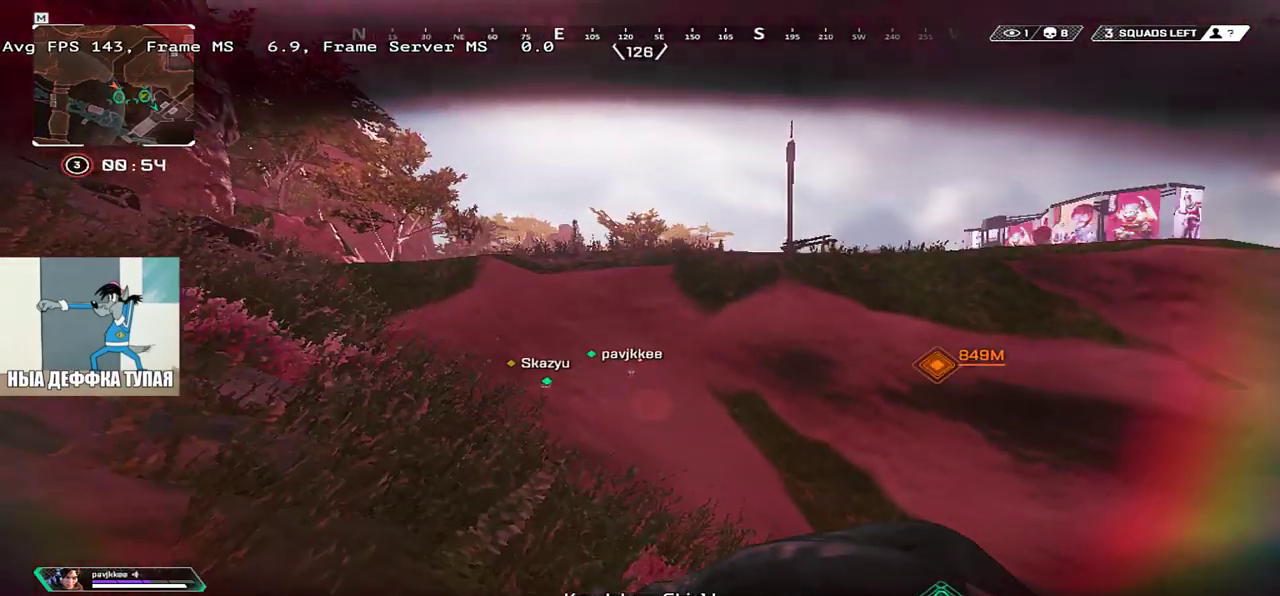
{"keys": ["q", "w"], "mouse": [], "events": [[167, "w", "down"]]}
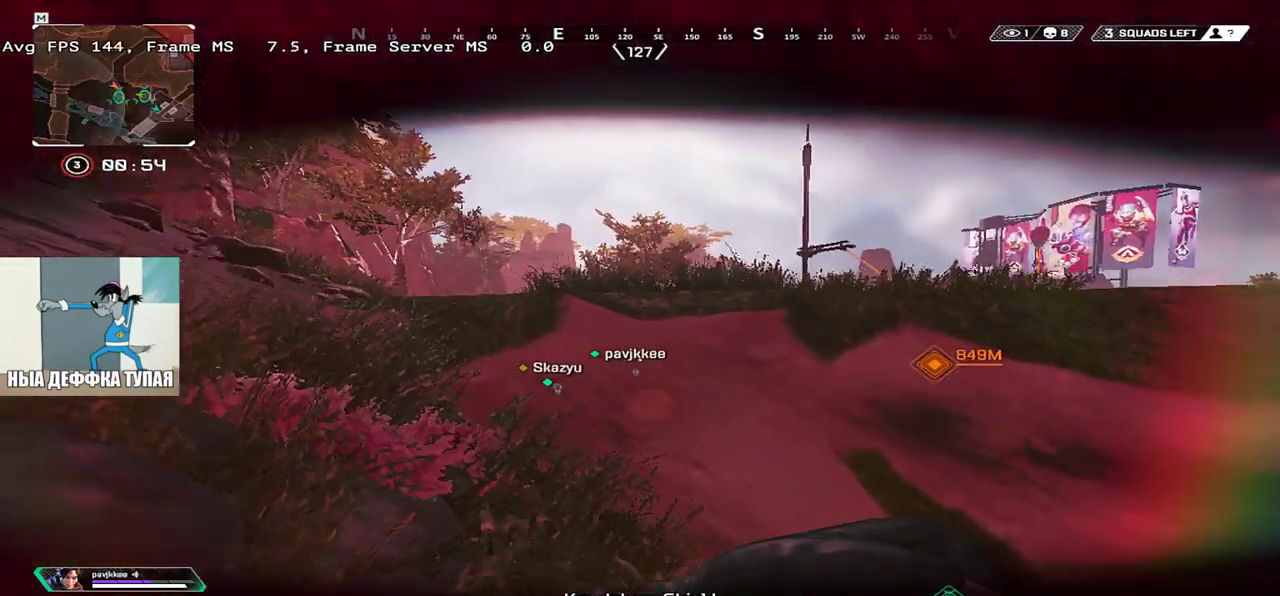
{"keys": ["w"], "mouse": []}
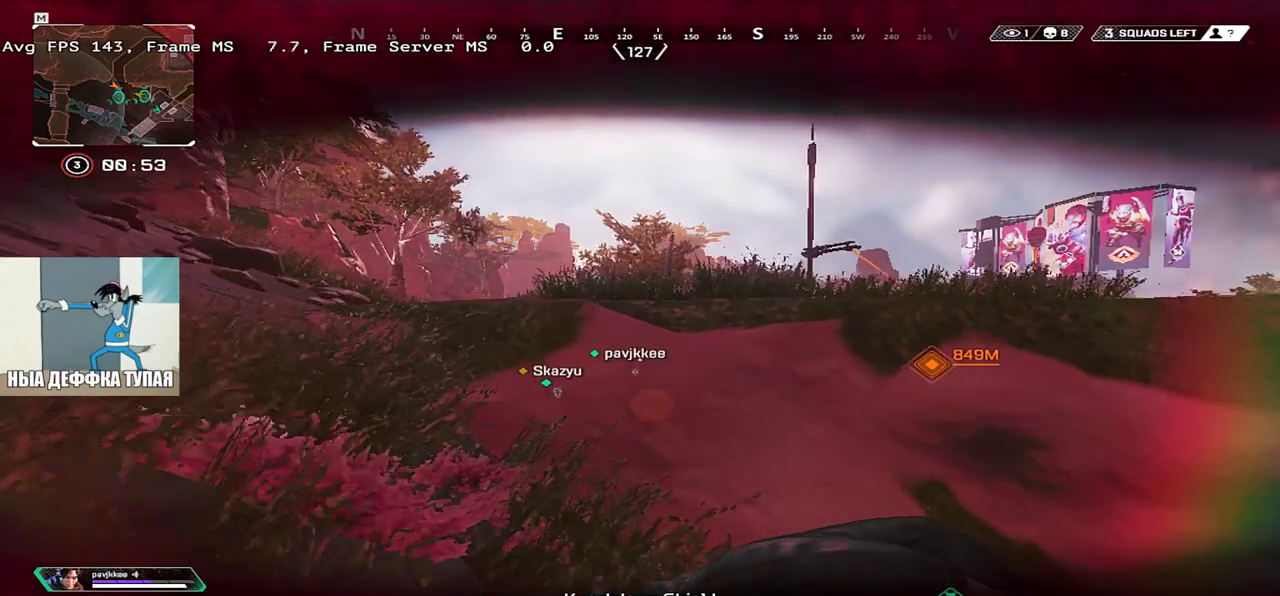
{"keys": ["w"], "mouse": [], "events": [[33, "e", "down"], [100, "q", "down"], [117, "e", "up"], [483, "q", "up"]]}
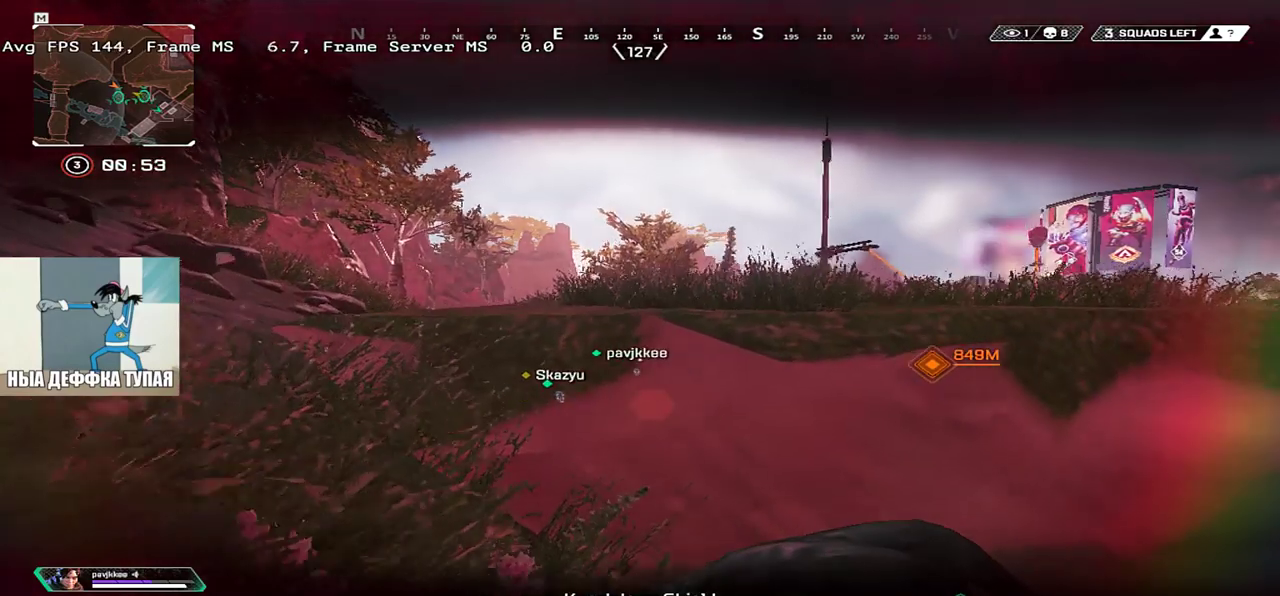
{"keys": ["q"], "mouse": [], "events": [[183, "q", "down"], [267, "w", "up"]]}